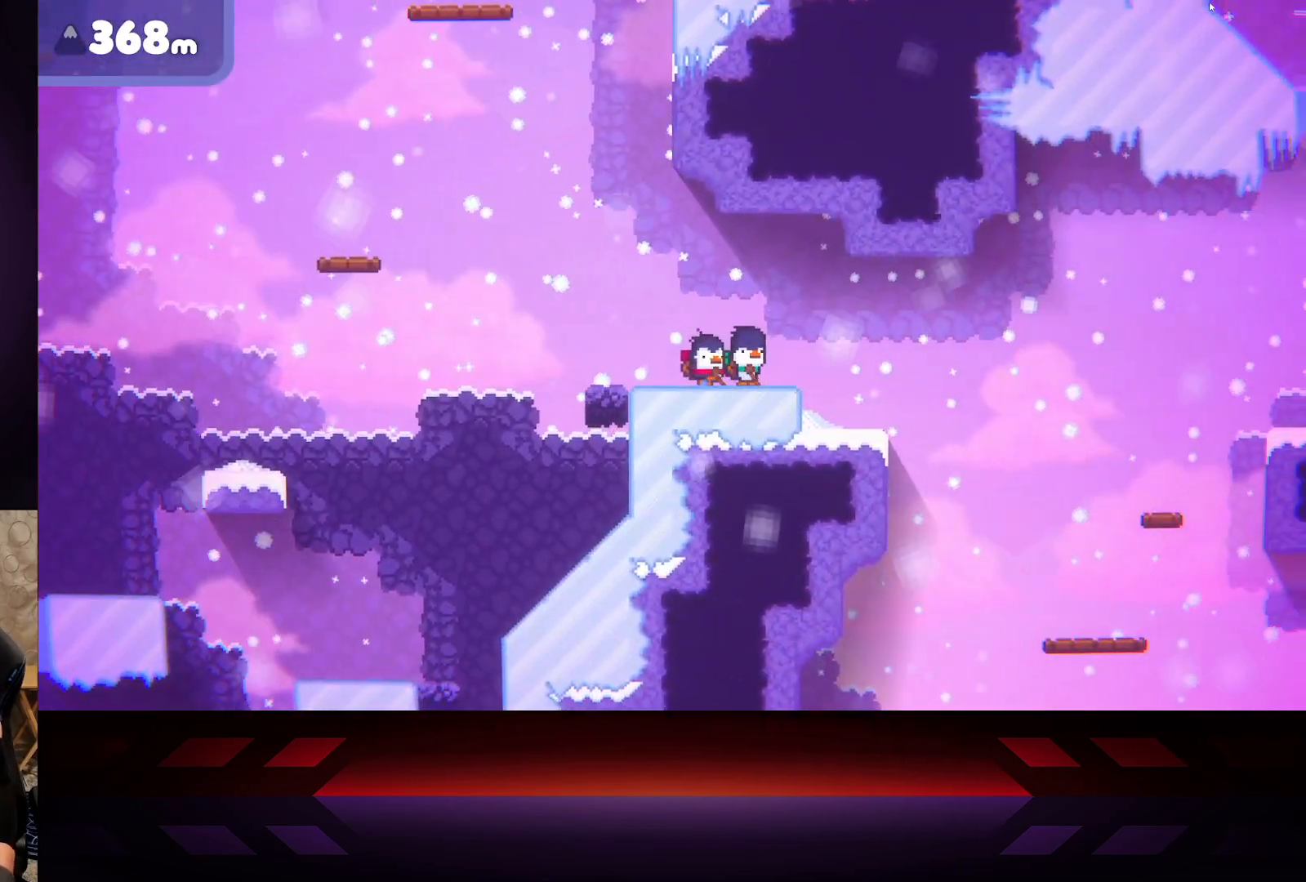
Gameplay with a controller (Xbox layout); each line is a JSON object with the inputs held at the frame after it. "events" lists button and stick changes between this image and that frame as [ms after this image, input, new state], when the widget could be followed in between.
{"buttons": [], "left_stick": "right", "right_stick": "center", "events": [[250, "left_stick", "center"], [317, "left_stick", "right"]]}
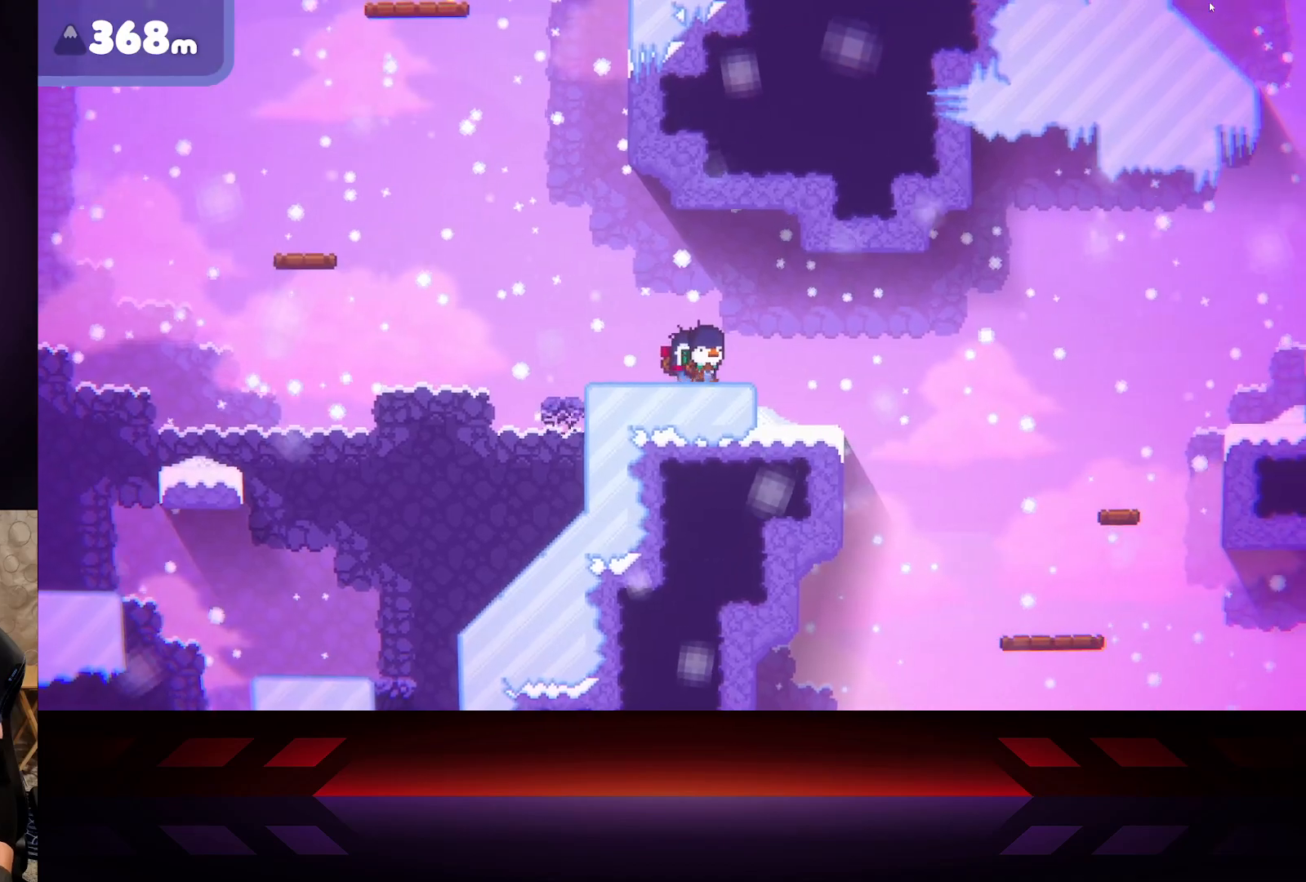
{"buttons": [], "left_stick": "center", "right_stick": "center", "events": [[250, "left_stick", "center"]]}
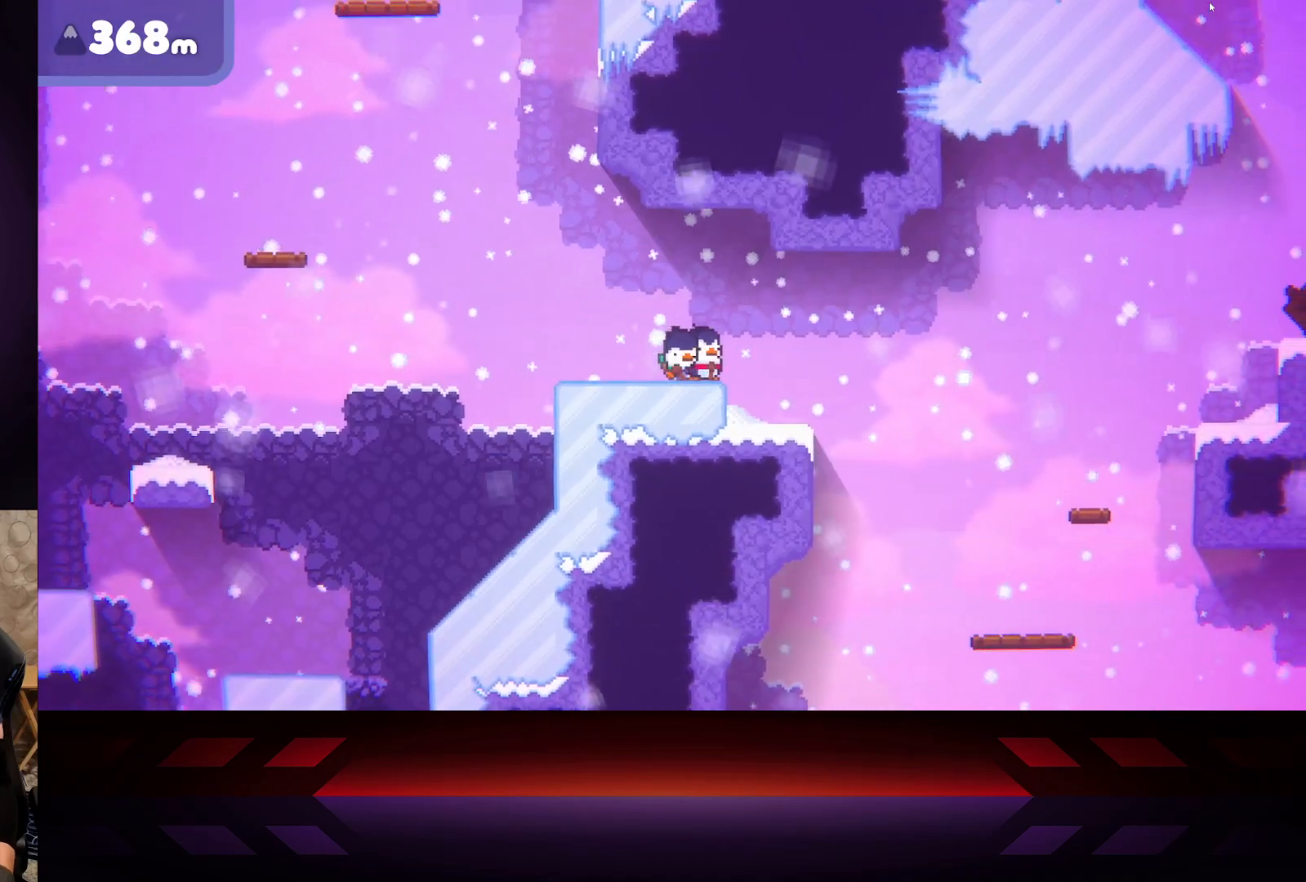
{"buttons": [], "left_stick": "center", "right_stick": "center", "events": []}
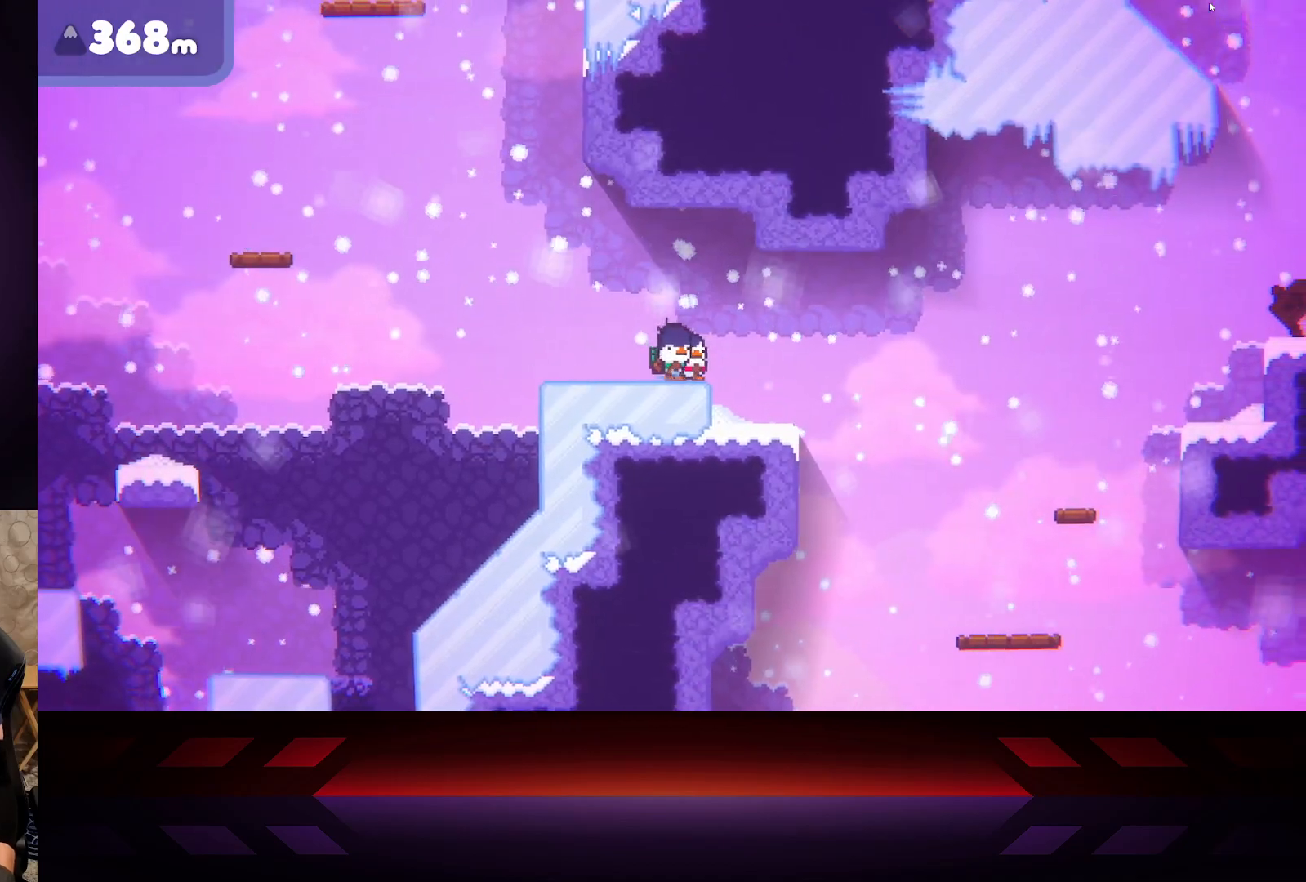
{"buttons": [], "left_stick": "center", "right_stick": "center", "events": []}
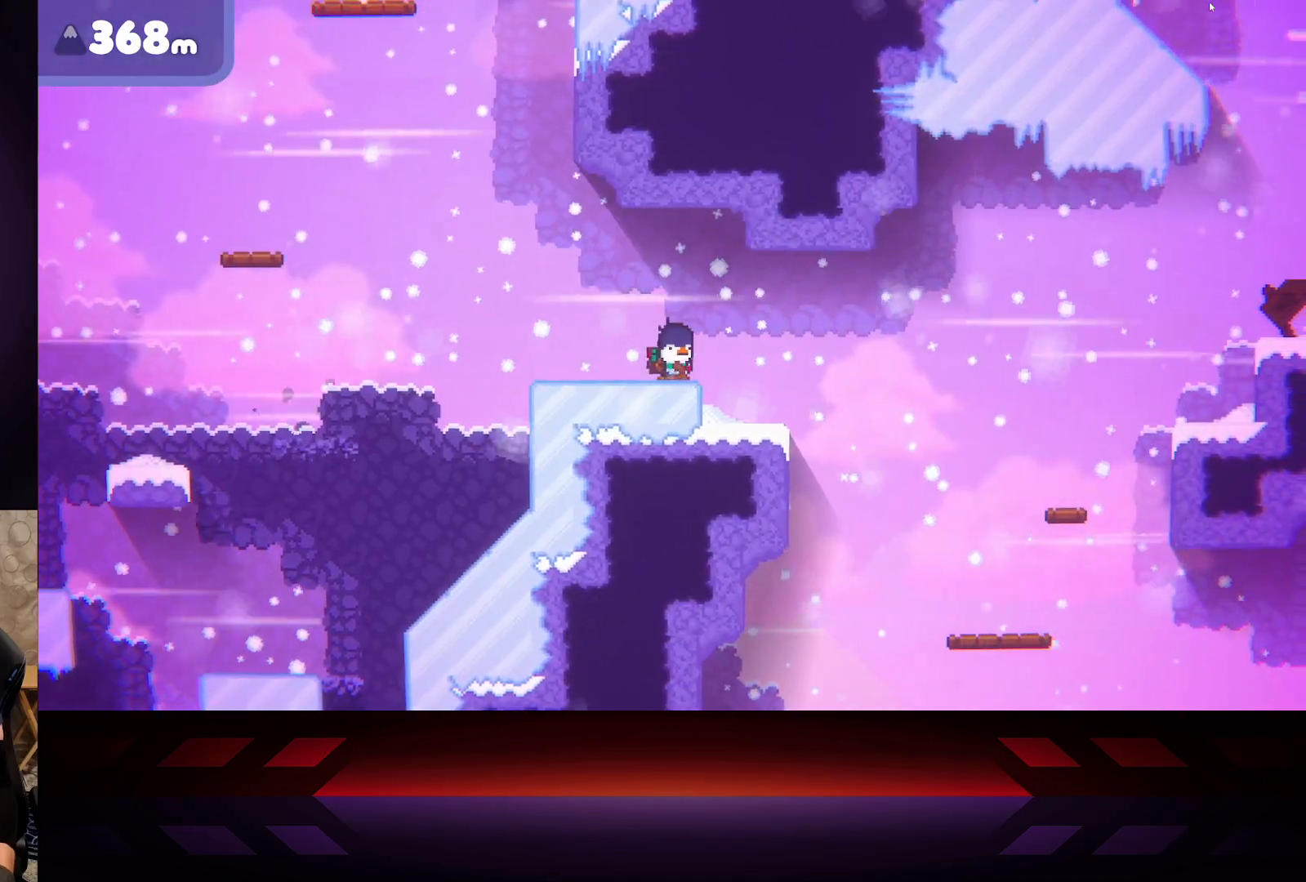
{"buttons": [], "left_stick": "right", "right_stick": "center", "events": [[300, "left_stick", "right"]]}
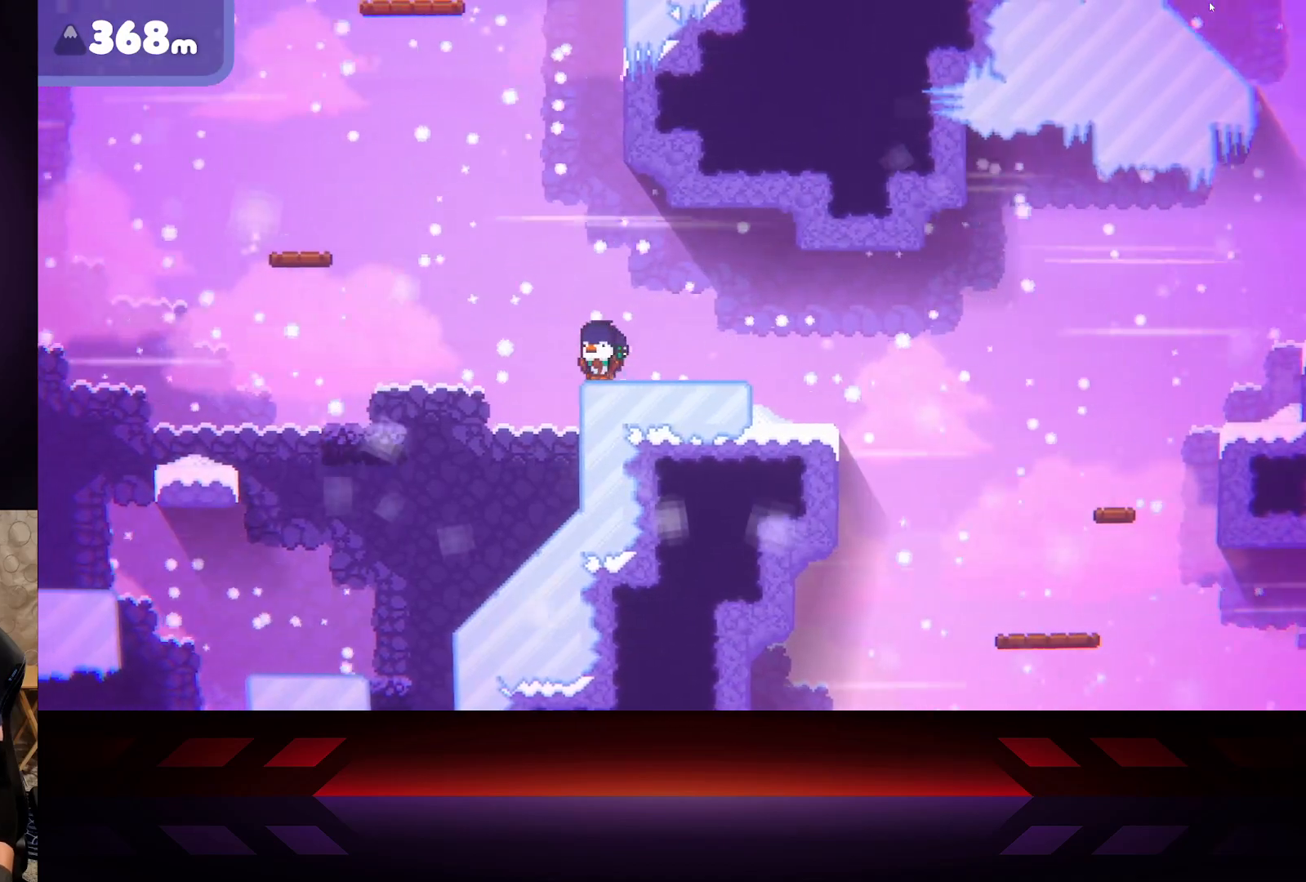
{"buttons": ["A"], "left_stick": "right", "right_stick": "center", "events": [[467, "A", "down"]]}
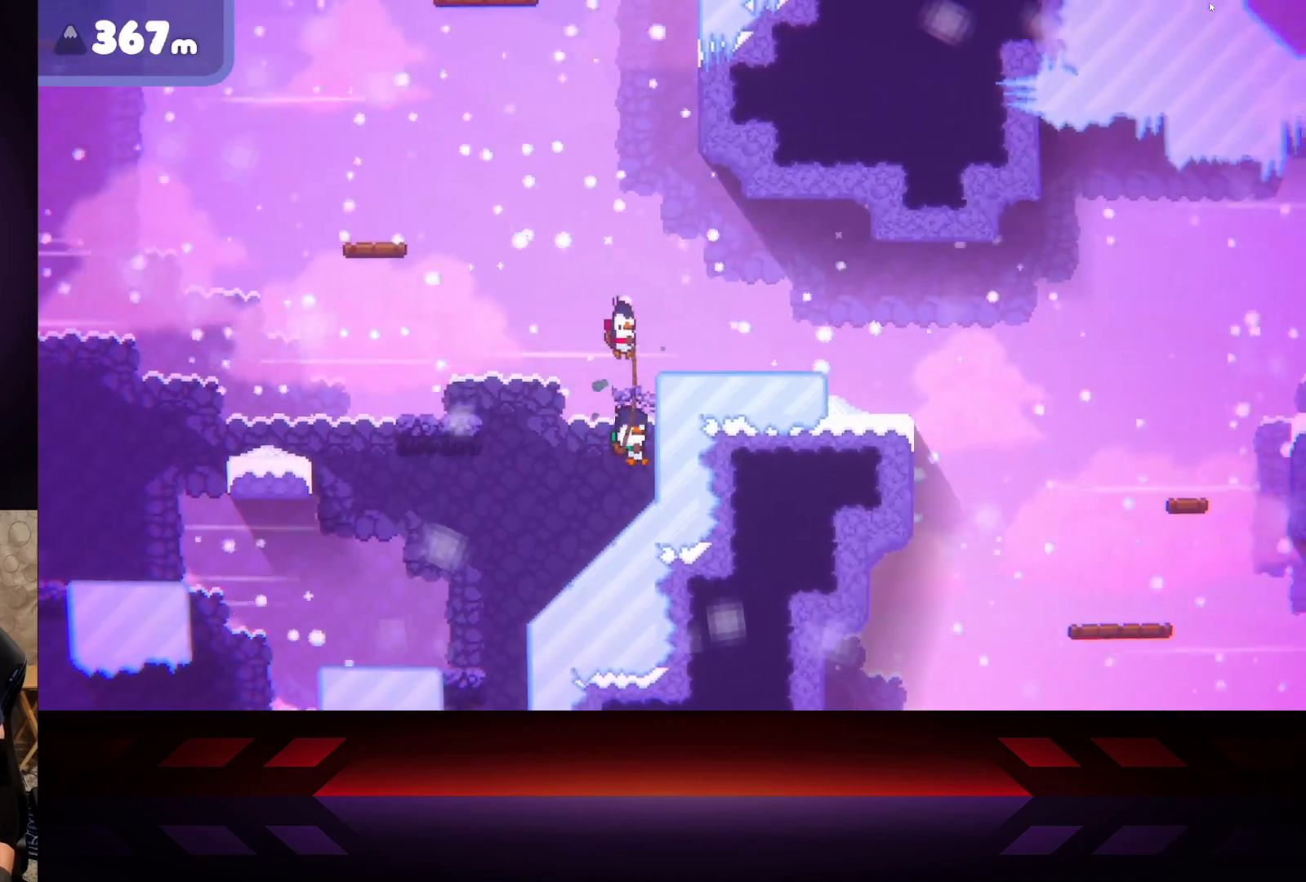
{"buttons": [], "left_stick": "up-left", "right_stick": "center", "events": [[367, "left_stick", "up-left"], [433, "A", "up"]]}
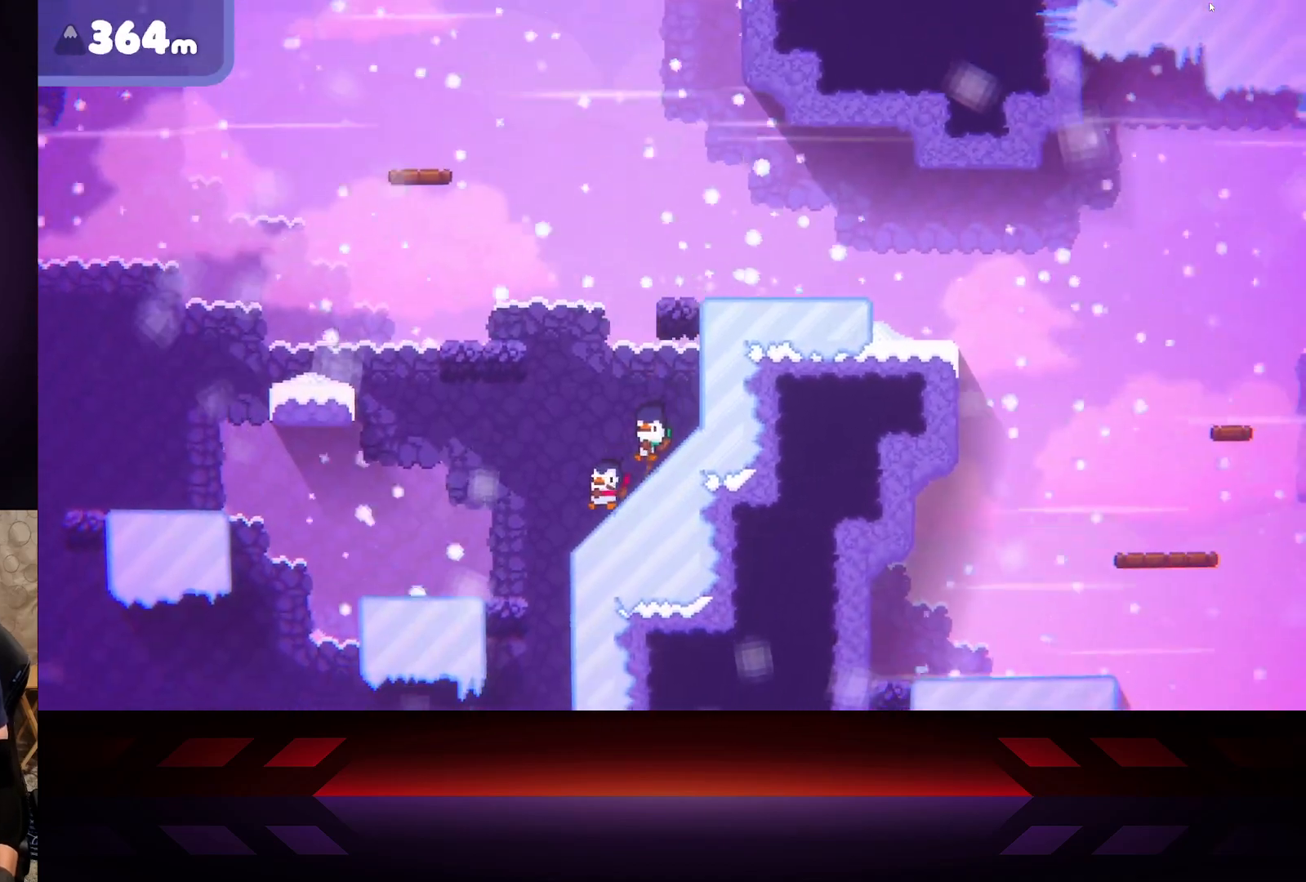
{"buttons": ["R2"], "left_stick": "up-left", "right_stick": "center", "events": [[67, "R2", "down"], [183, "A", "down"], [350, "A", "up"], [350, "R2", "up"], [400, "R2", "down"], [467, "A", "down"], [500, "A", "up"]]}
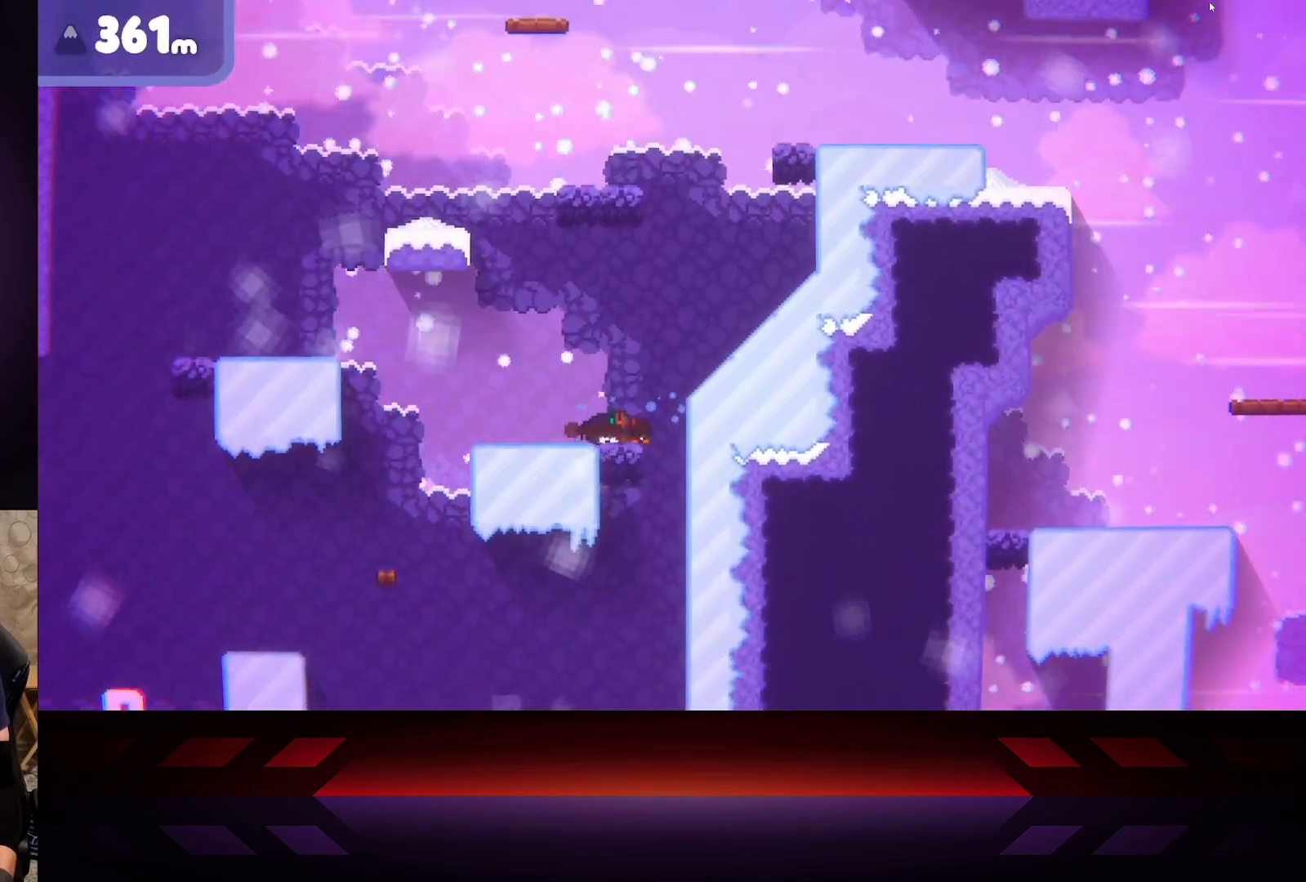
{"buttons": [], "left_stick": "up-left", "right_stick": "center", "events": [[267, "R2", "up"]]}
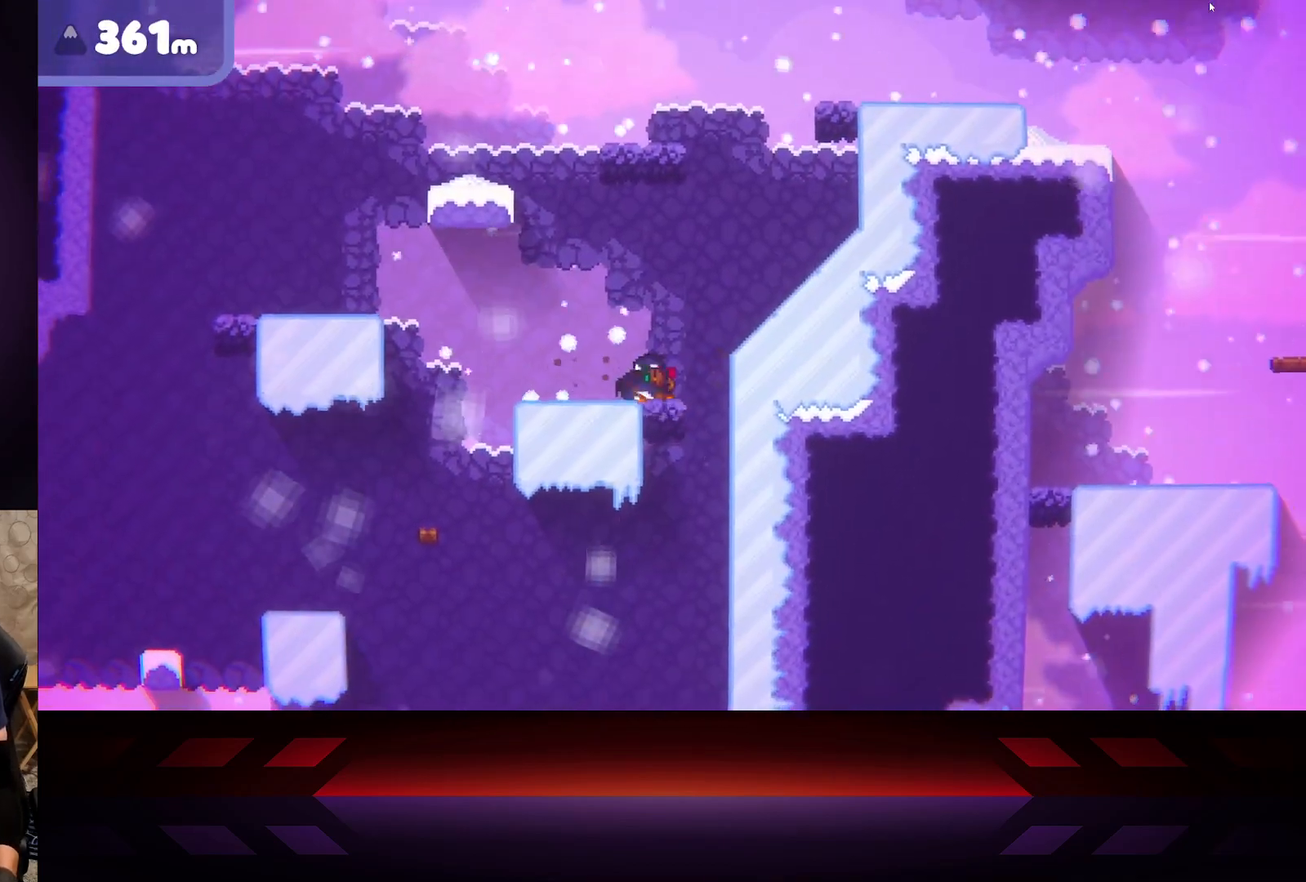
{"buttons": [], "left_stick": "up-left", "right_stick": "center", "events": []}
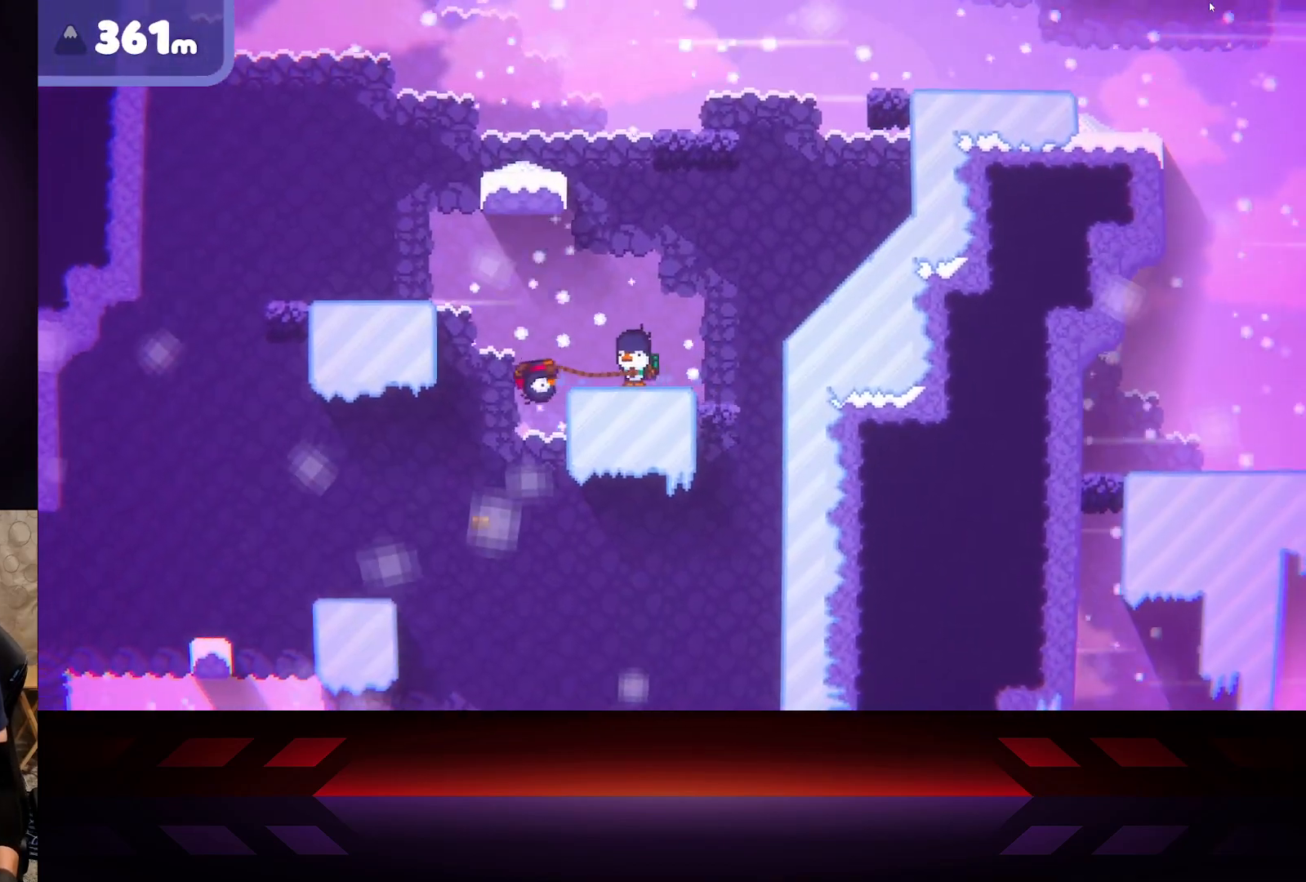
{"buttons": ["B"], "left_stick": "up-left", "right_stick": "center", "events": [[50, "A", "down"], [367, "A", "up"], [433, "B", "down"]]}
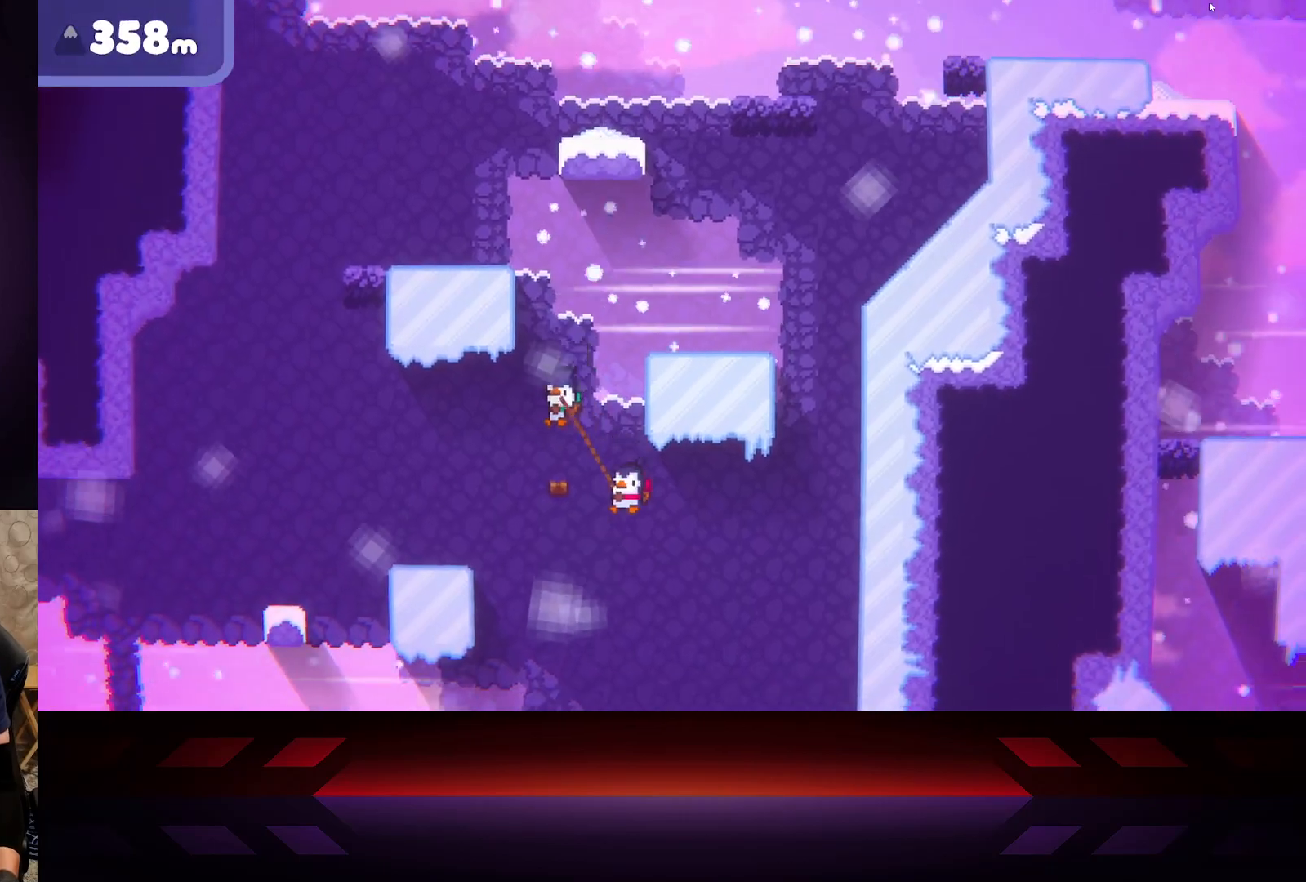
{"buttons": ["B", "R2"], "left_stick": "up-left", "right_stick": "center", "events": [[267, "B", "up"], [333, "R2", "down"], [367, "B", "down"]]}
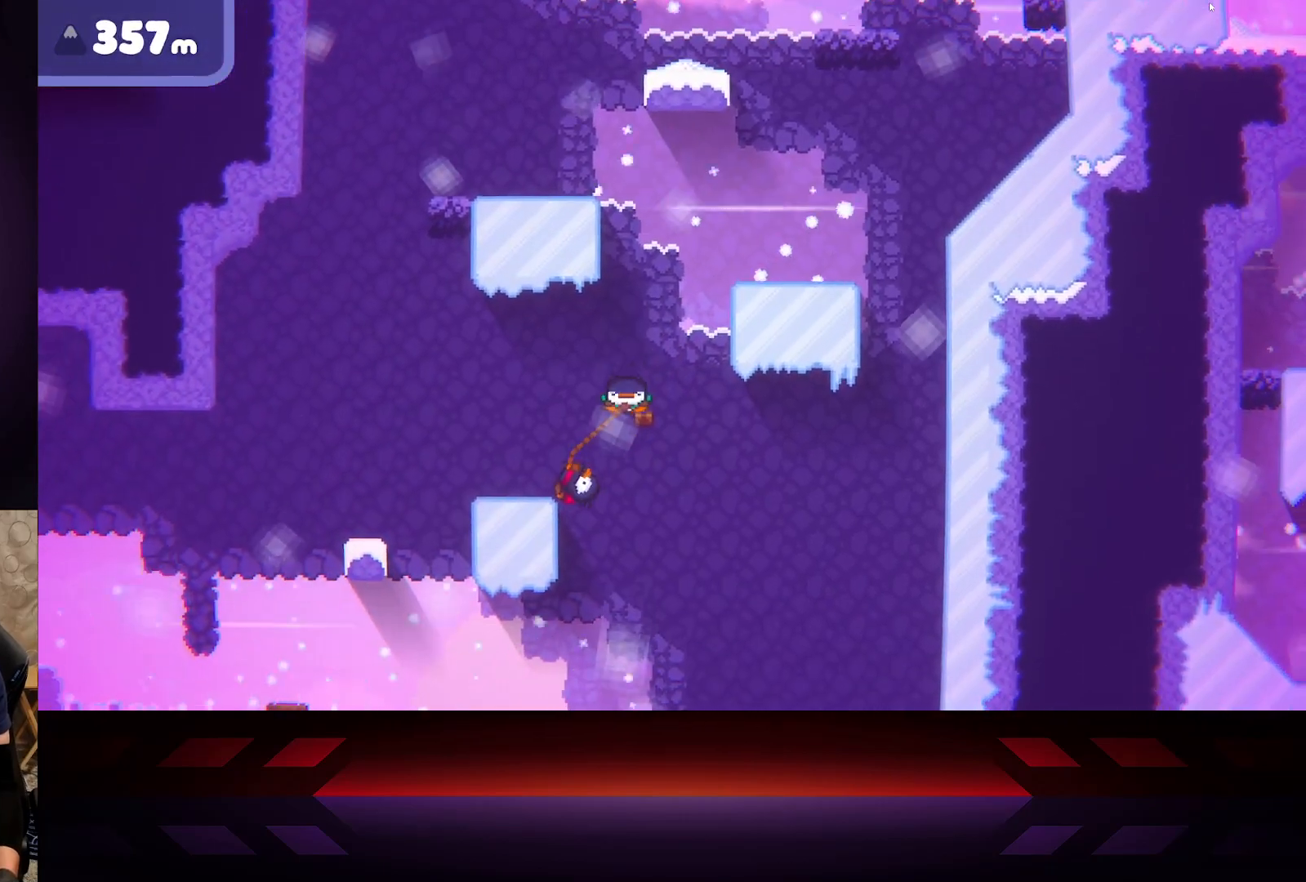
{"buttons": ["B", "R2"], "left_stick": "right", "right_stick": "center", "events": [[67, "left_stick", "up-right"], [200, "left_stick", "right"]]}
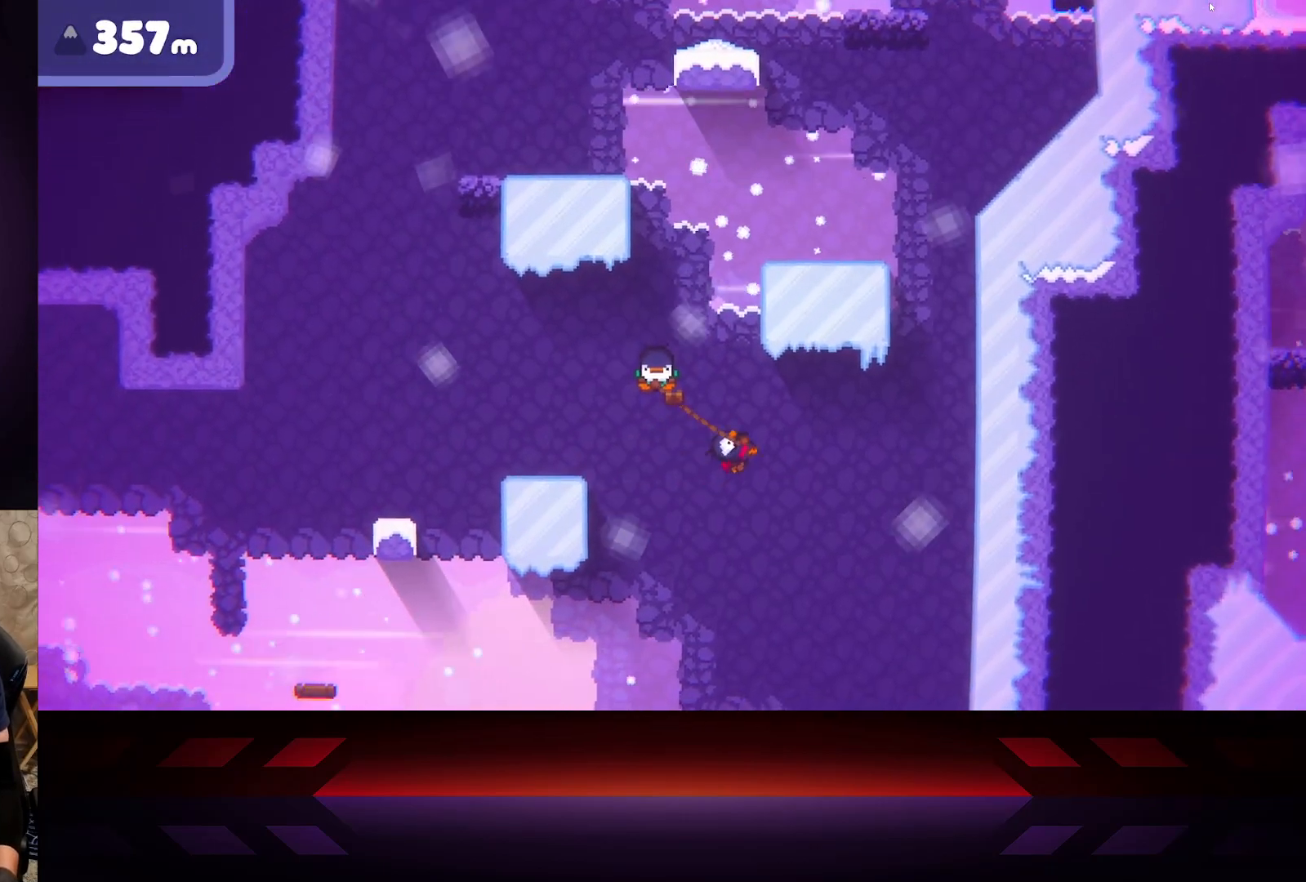
{"buttons": [], "left_stick": "left", "right_stick": "center", "events": [[383, "left_stick", "left"], [450, "R2", "up"], [467, "B", "up"]]}
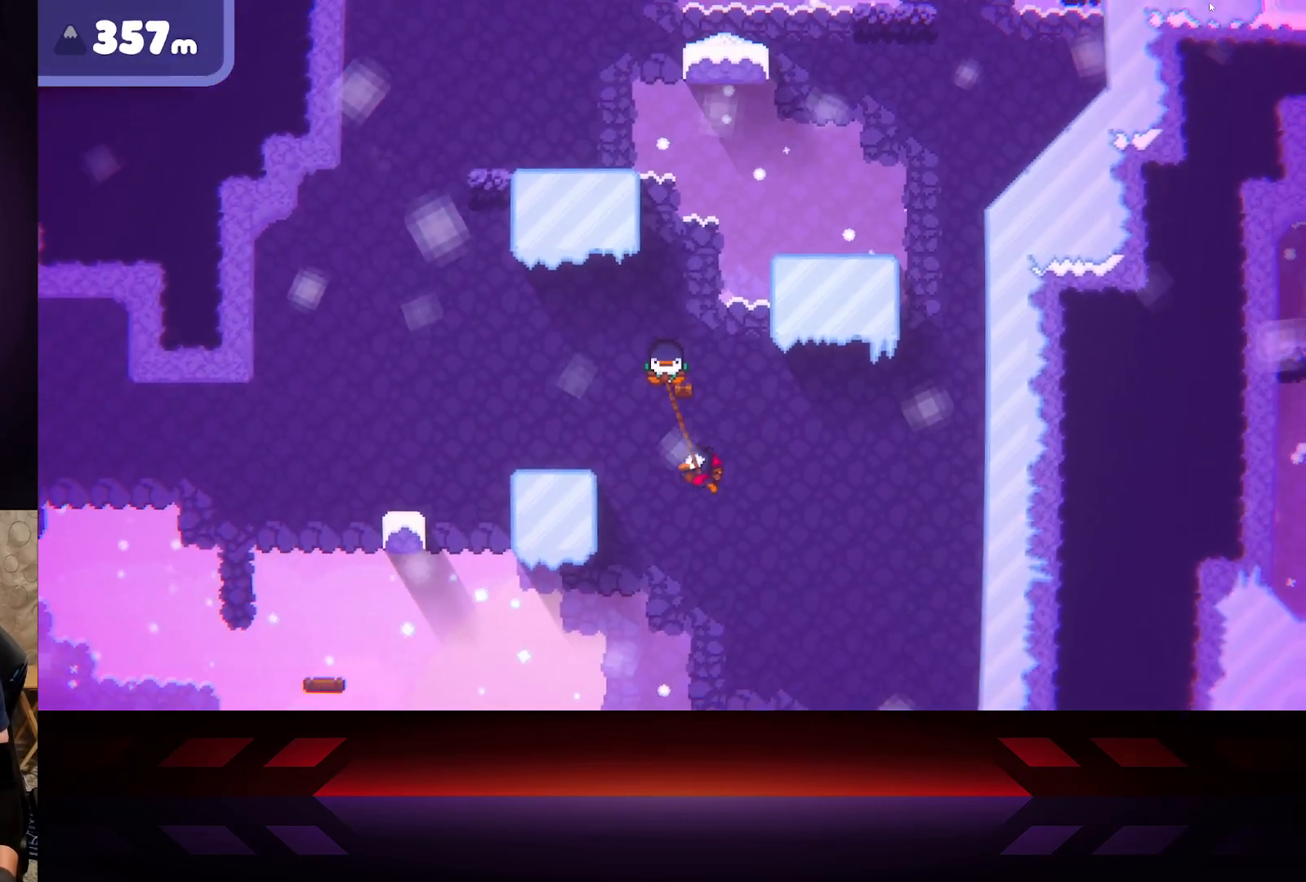
{"buttons": ["B"], "left_stick": "right", "right_stick": "center", "events": [[67, "B", "down"], [150, "left_stick", "right"]]}
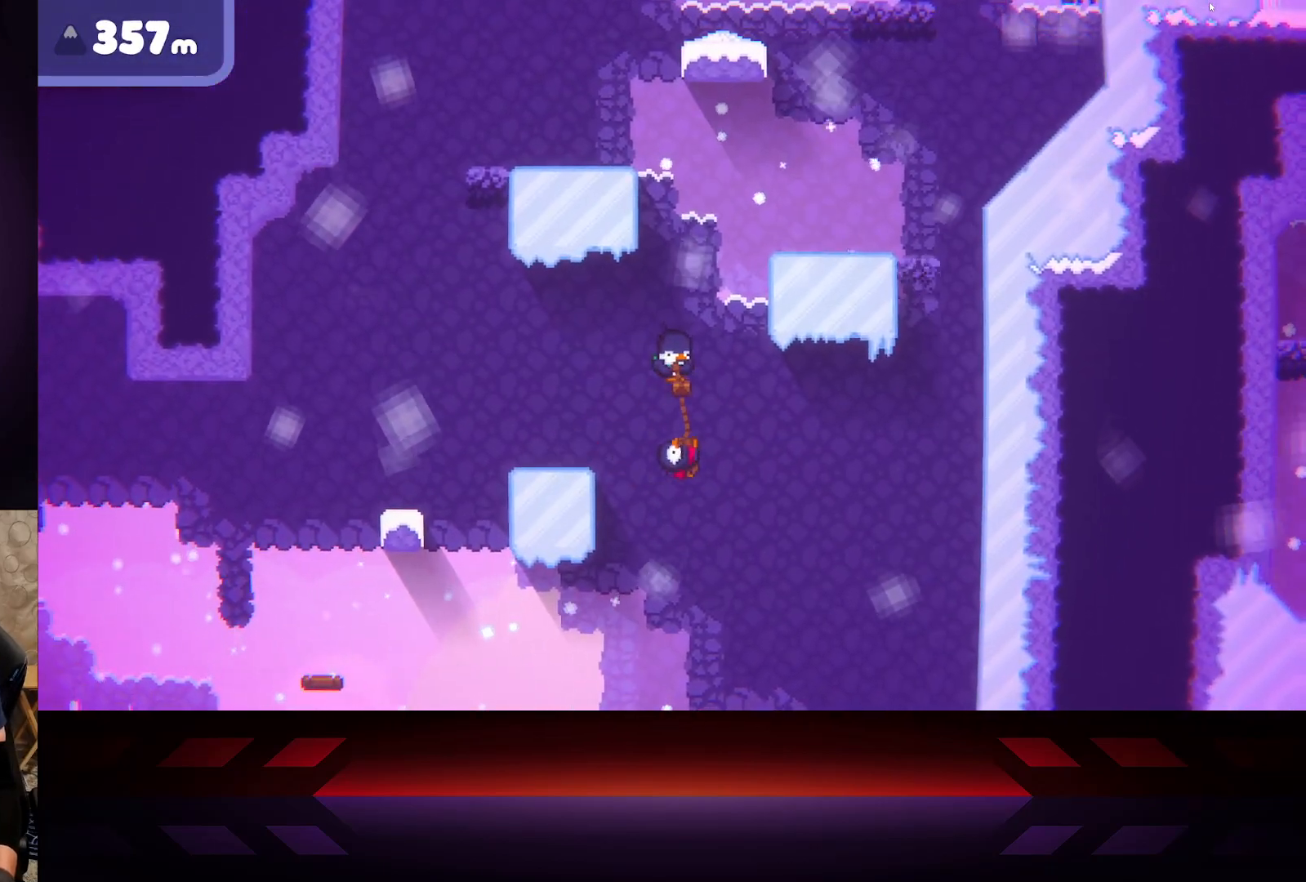
{"buttons": ["B"], "left_stick": "center", "right_stick": "center", "events": [[233, "B", "up"], [383, "B", "down"], [467, "left_stick", "center"]]}
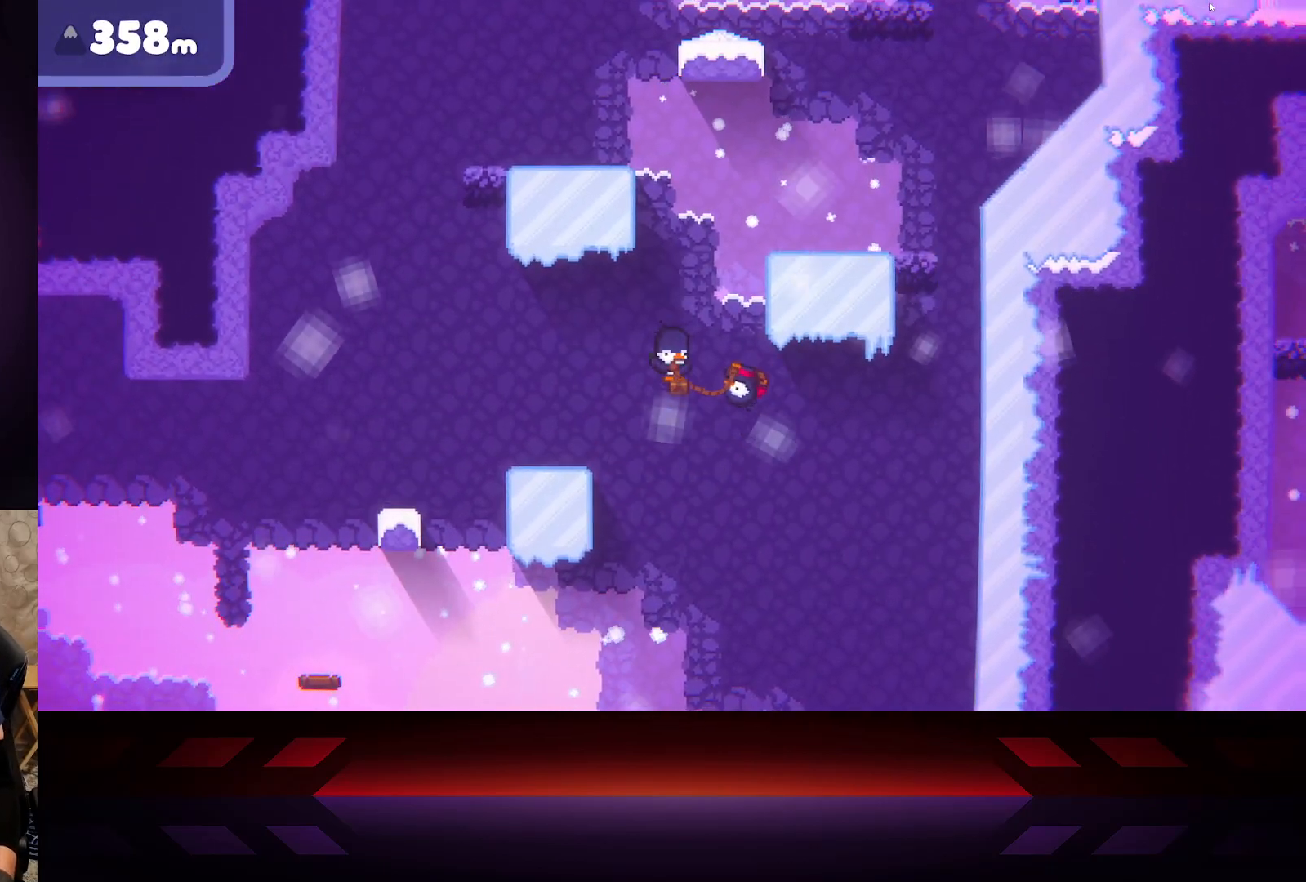
{"buttons": ["B"], "left_stick": "left", "right_stick": "center", "events": [[167, "left_stick", "left"]]}
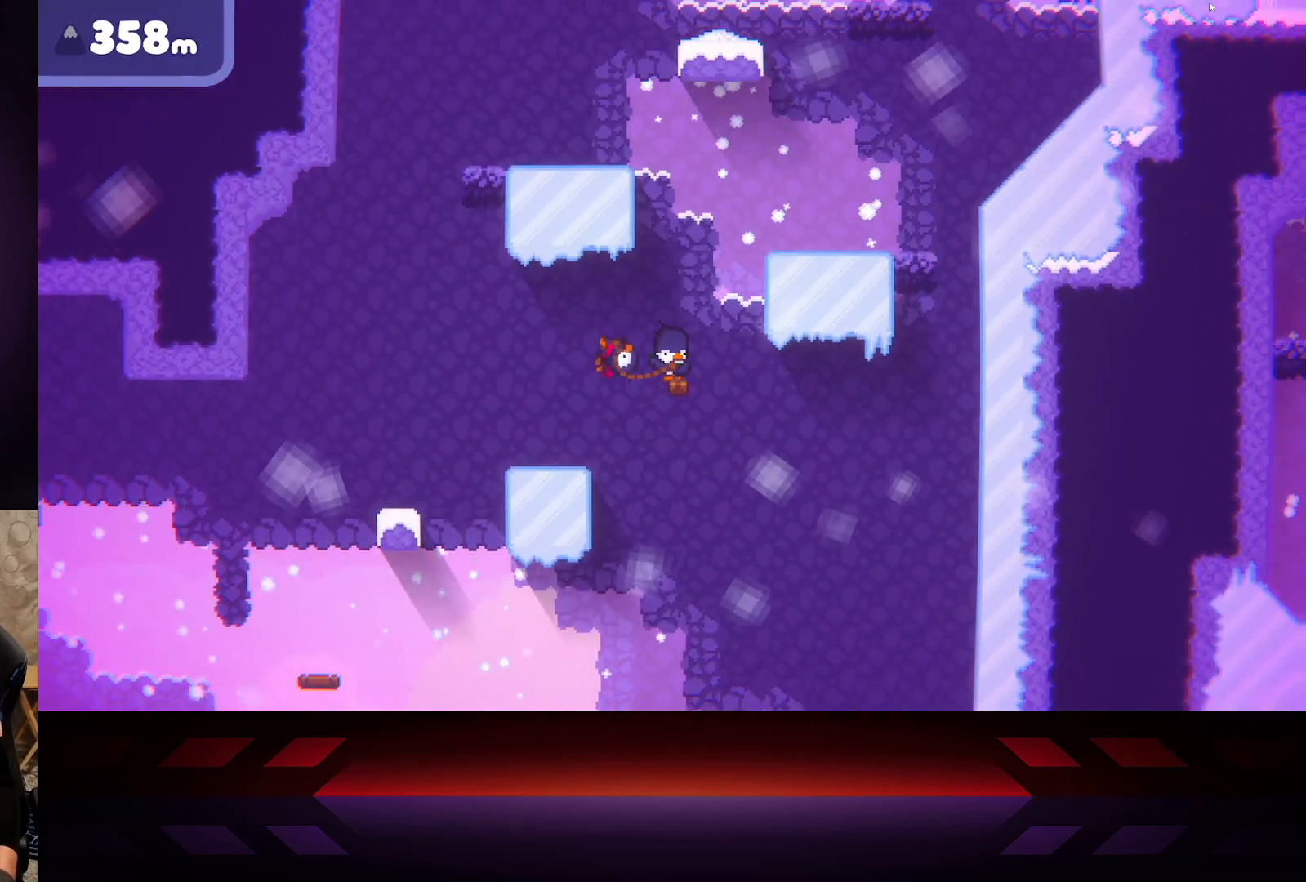
{"buttons": ["B"], "left_stick": "right", "right_stick": "center", "events": [[50, "left_stick", "right"]]}
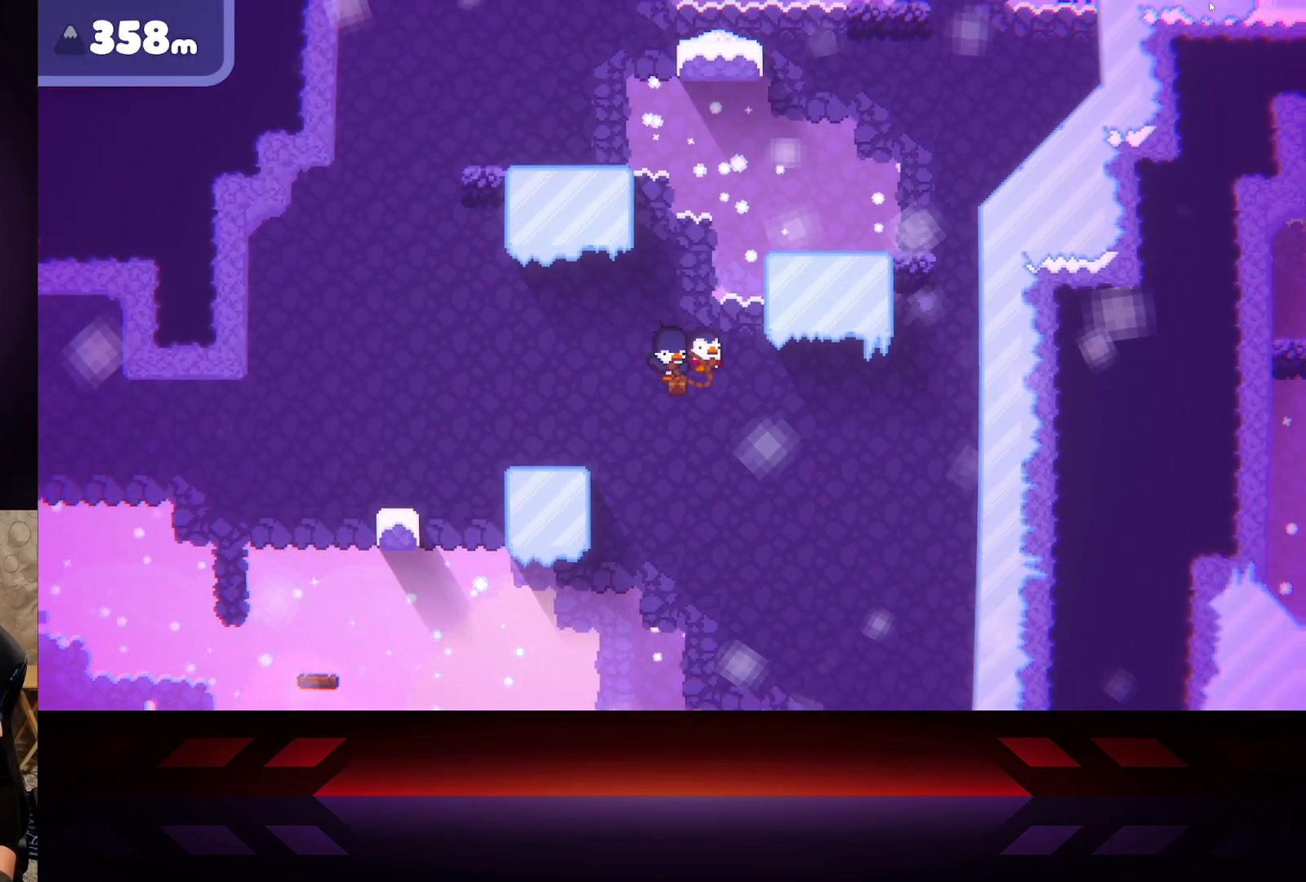
{"buttons": [], "left_stick": "center", "right_stick": "center", "events": [[117, "left_stick", "left"], [283, "B", "up"], [317, "left_stick", "center"]]}
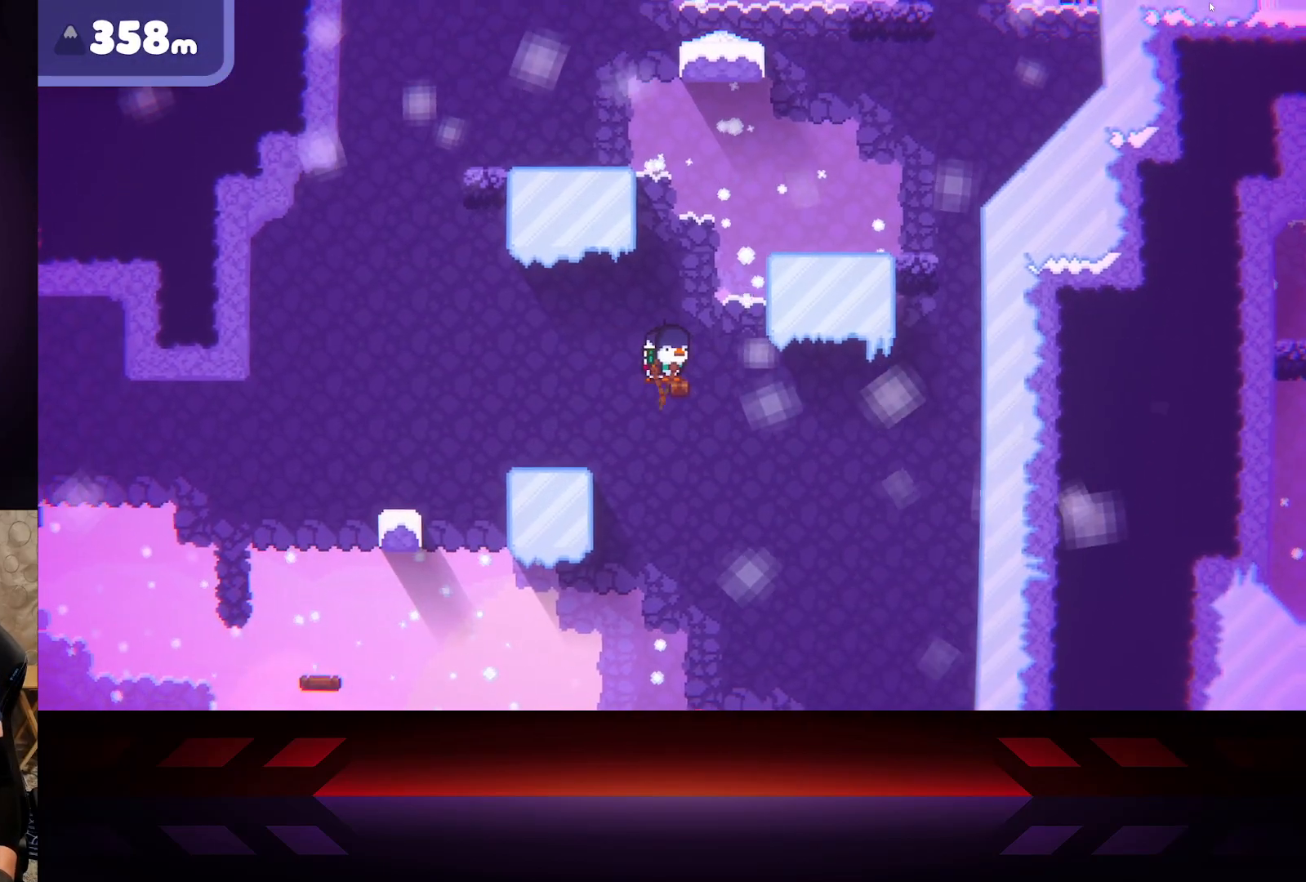
{"buttons": [], "left_stick": "center", "right_stick": "center", "events": [[67, "left_stick", "right"], [217, "left_stick", "center"]]}
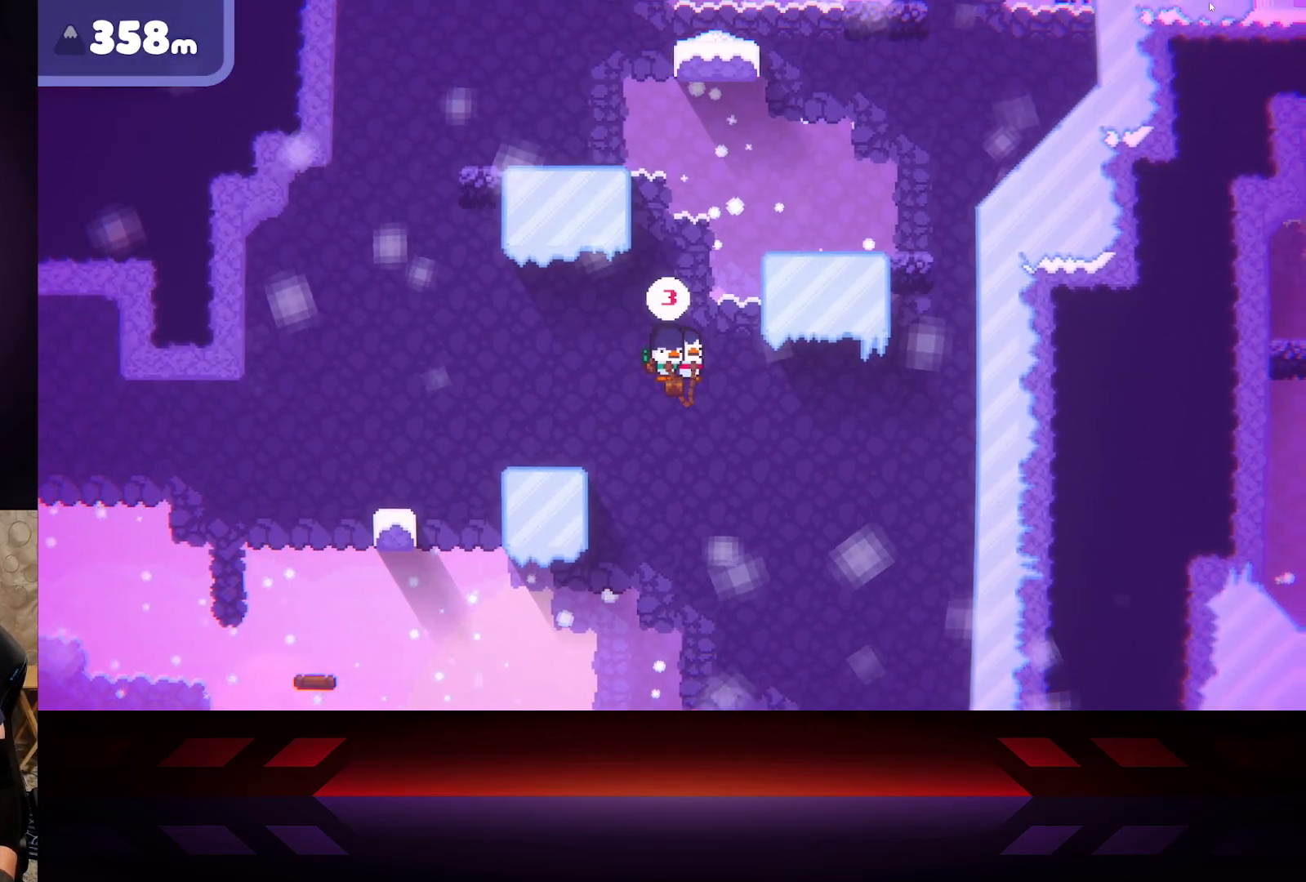
{"buttons": [], "left_stick": "center", "right_stick": "center", "events": []}
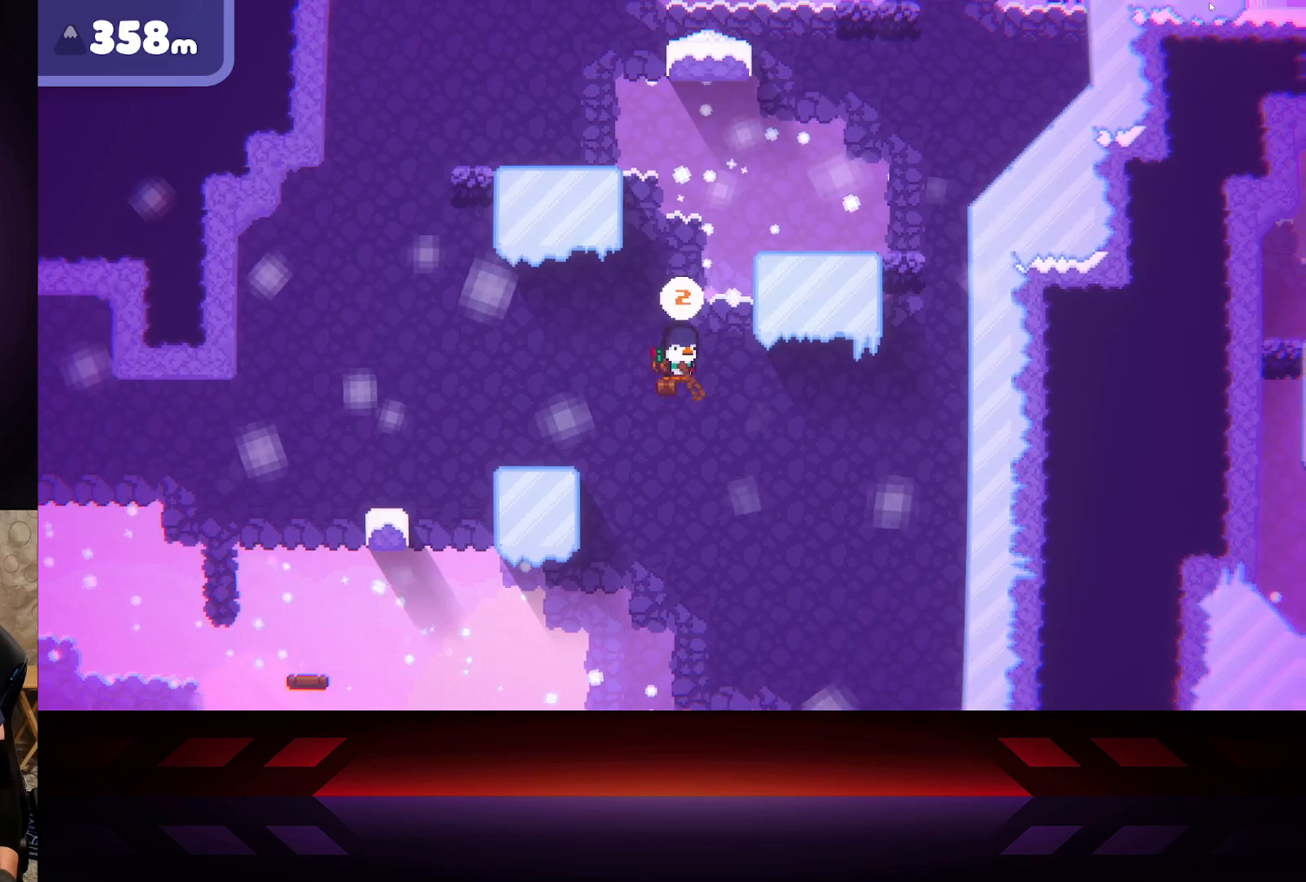
{"buttons": [], "left_stick": "center", "right_stick": "center", "events": []}
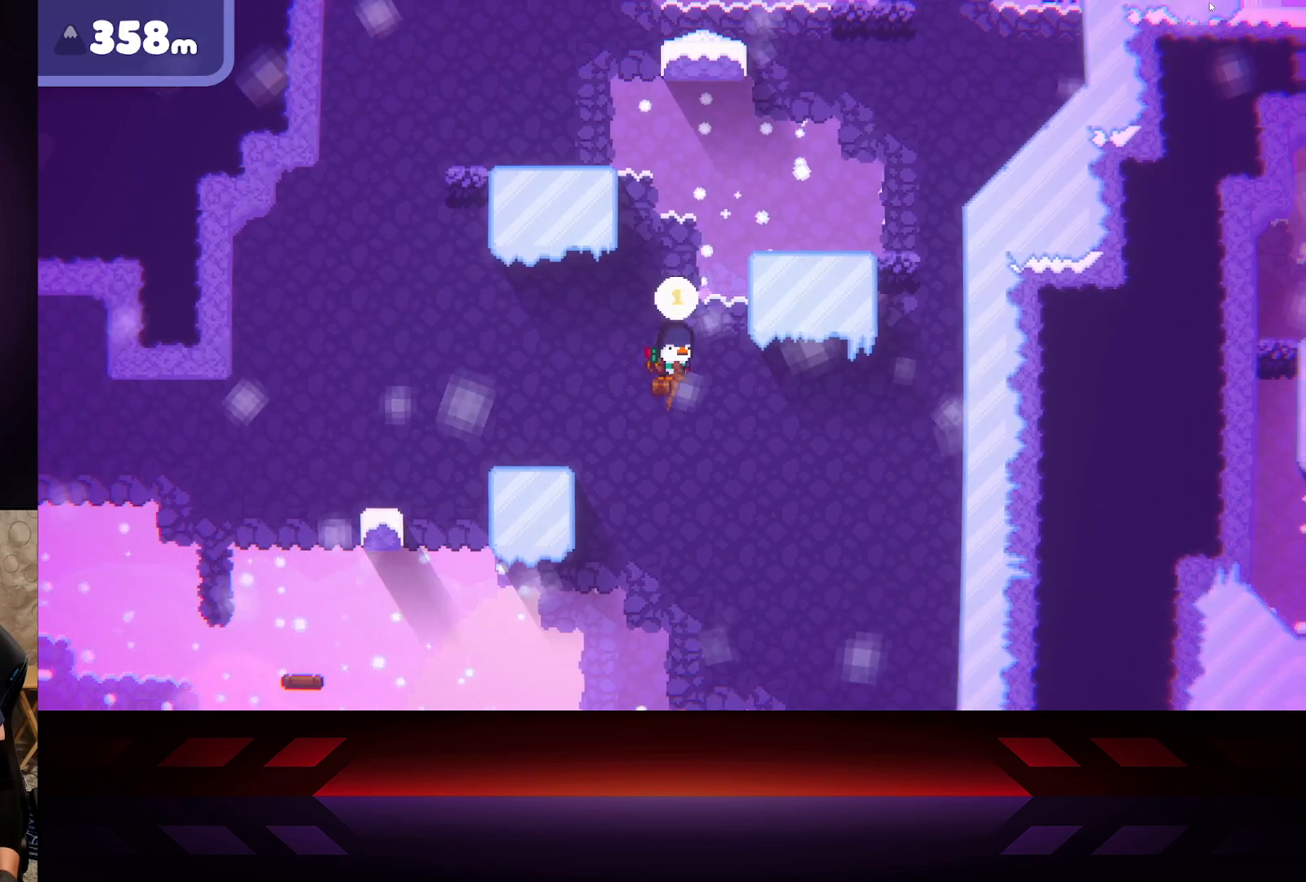
{"buttons": [], "left_stick": "right", "right_stick": "center", "events": [[483, "left_stick", "right"]]}
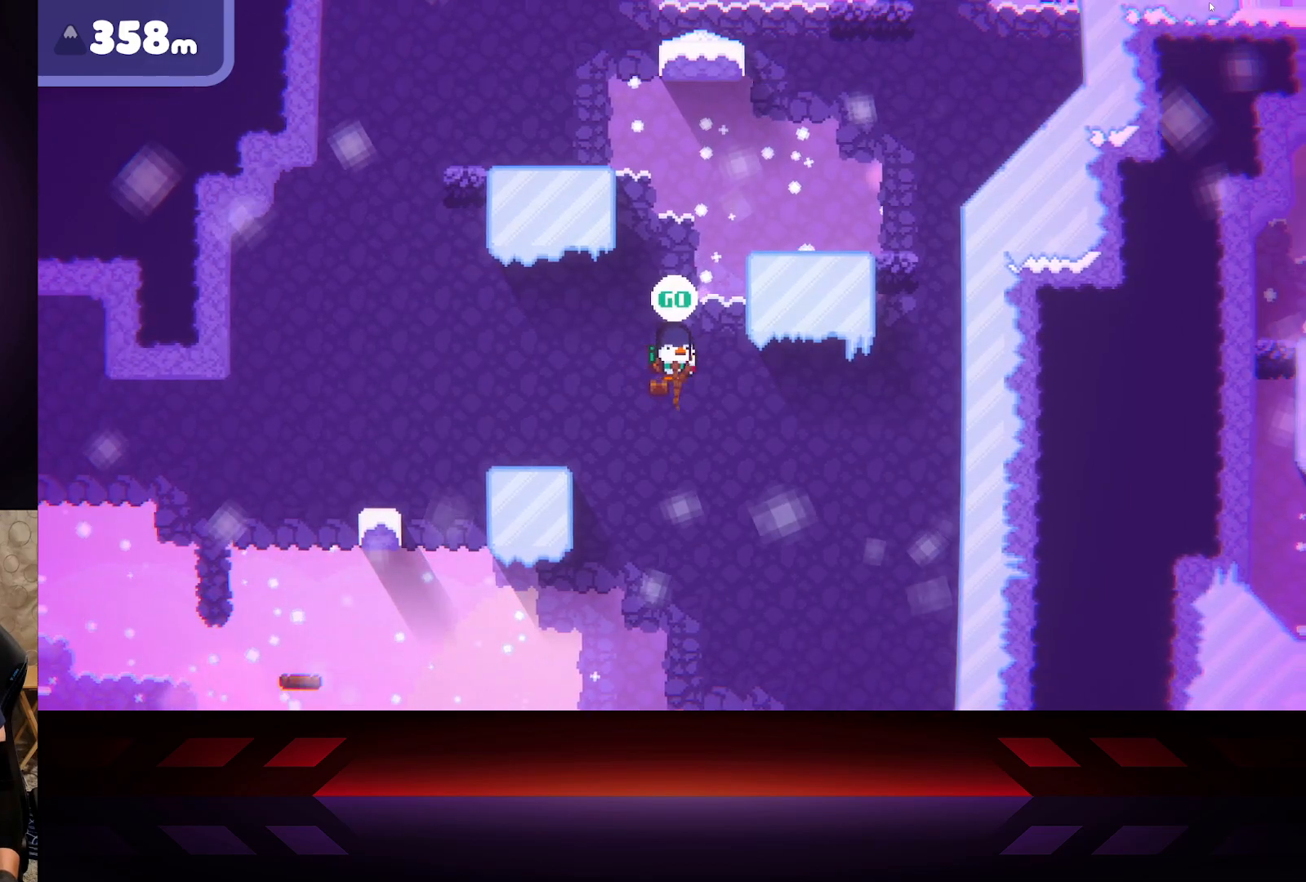
{"buttons": ["A"], "left_stick": "right", "right_stick": "center", "events": [[100, "A", "down"]]}
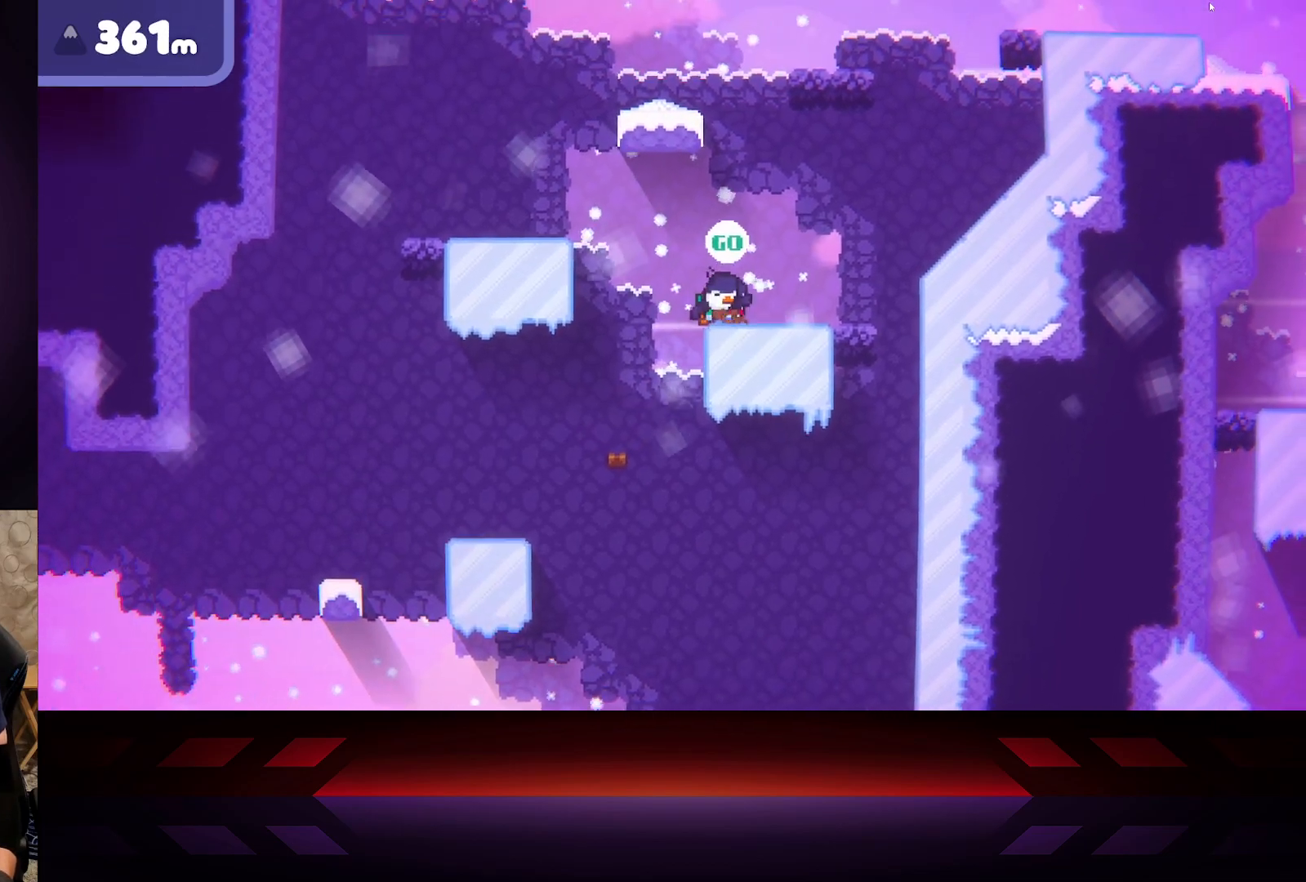
{"buttons": [], "left_stick": "right", "right_stick": "center", "events": [[50, "A", "up"]]}
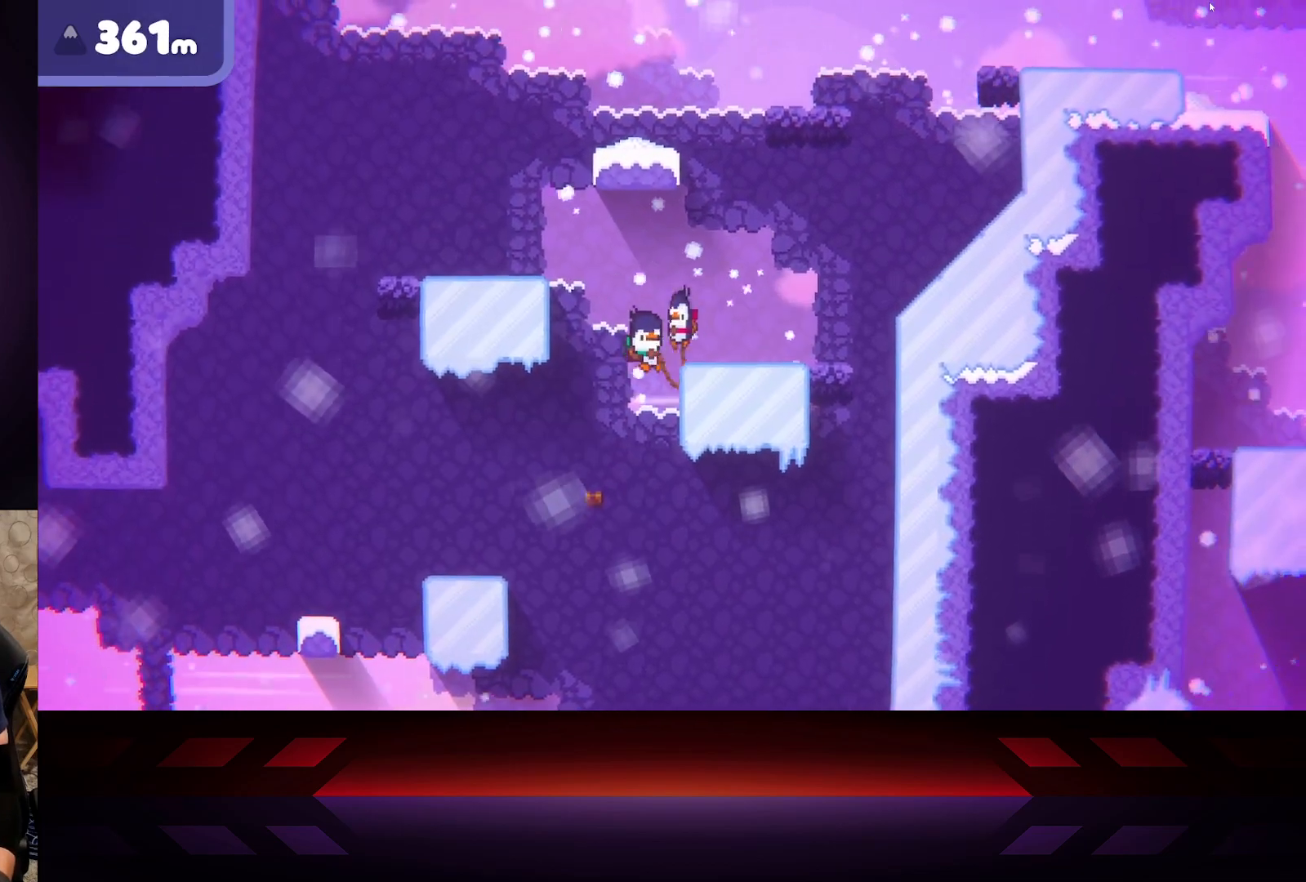
{"buttons": ["A", "L3"], "left_stick": "left", "right_stick": "center", "events": [[50, "A", "down"], [50, "left_stick", "left"], [150, "L3", "down"]]}
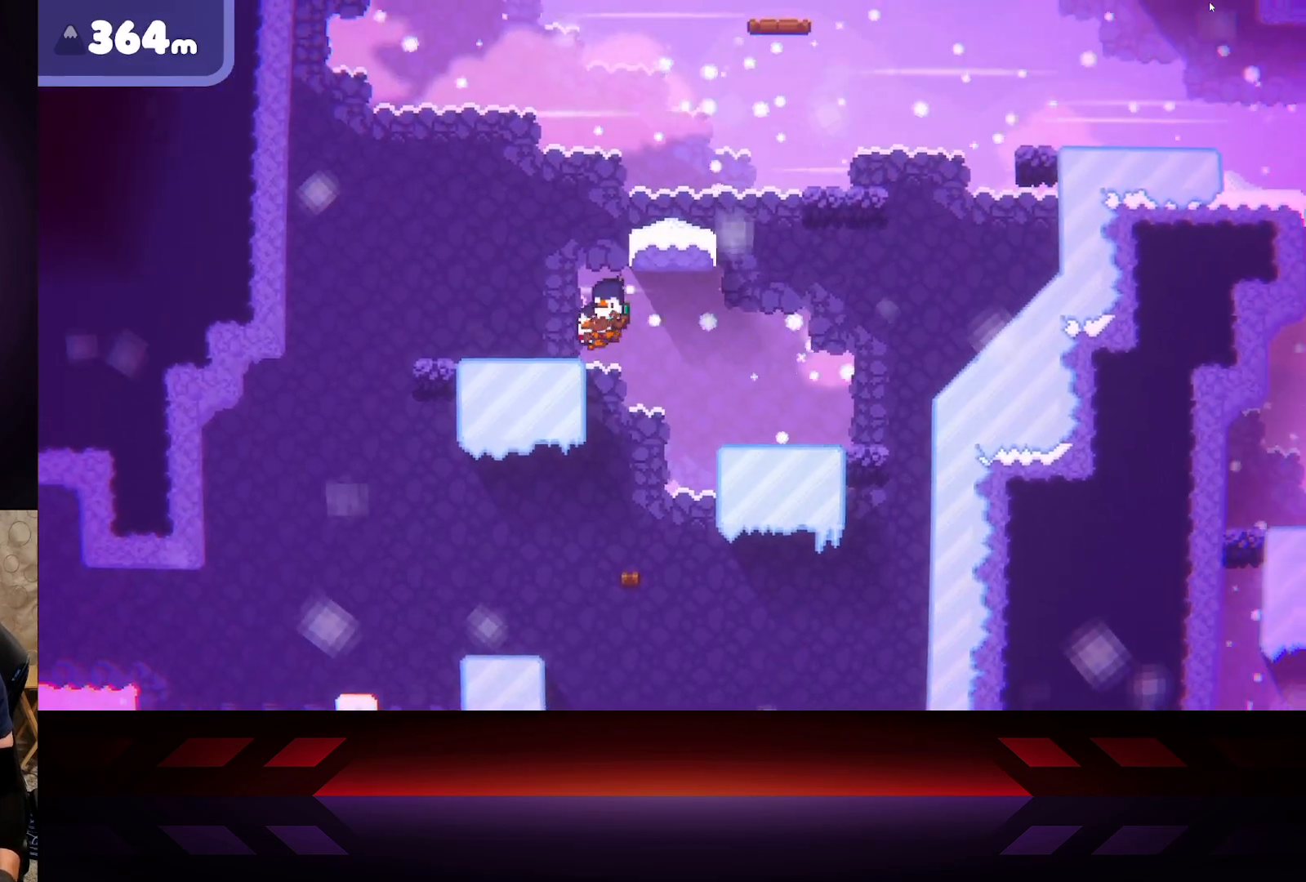
{"buttons": [], "left_stick": "up-left", "right_stick": "center", "events": [[183, "A", "up"], [233, "L3", "up"], [250, "left_stick", "down-right"], [483, "left_stick", "up-left"]]}
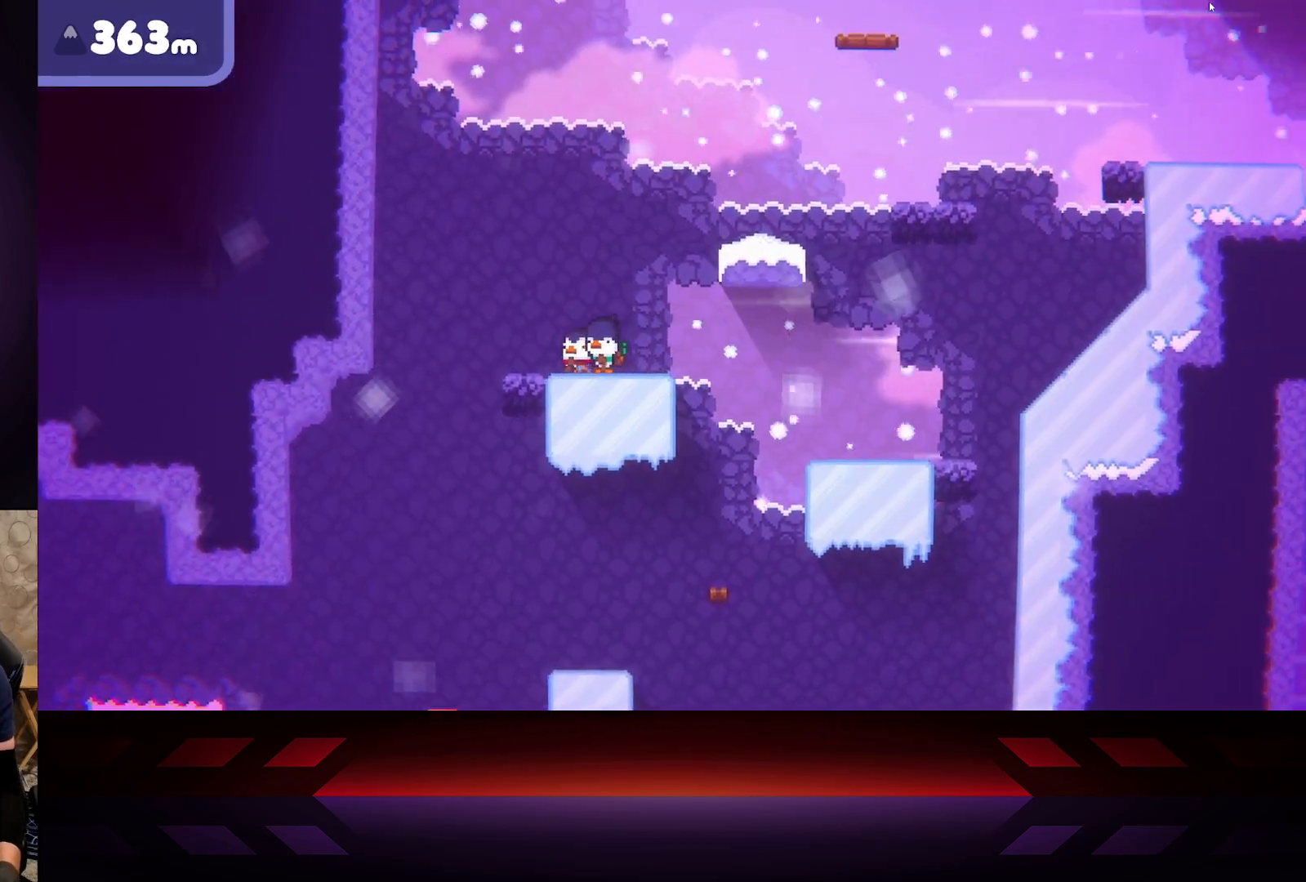
{"buttons": [], "left_stick": "right", "right_stick": "center", "events": [[83, "left_stick", "down-right"], [267, "left_stick", "right"]]}
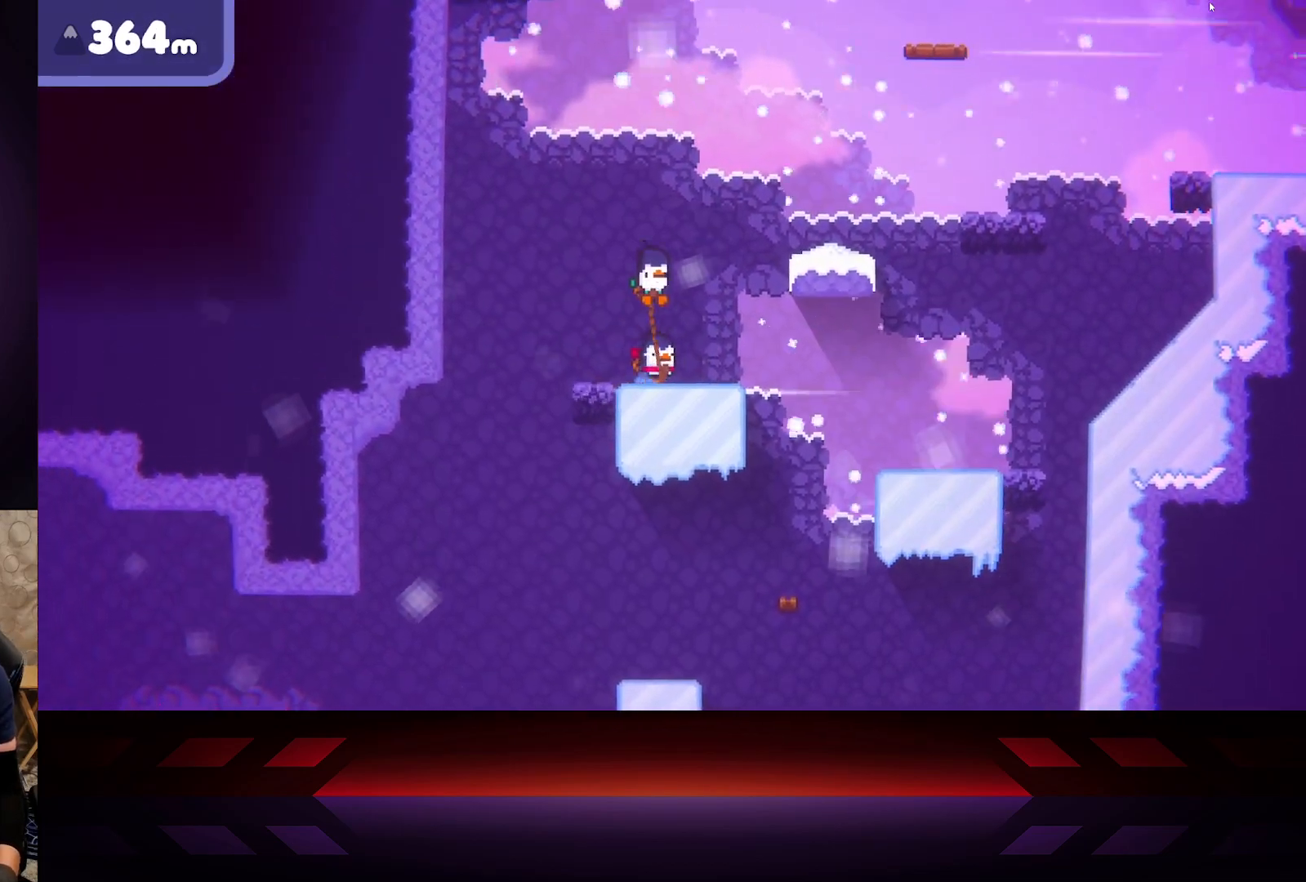
{"buttons": ["X"], "left_stick": "left", "right_stick": "center", "events": [[117, "left_stick", "center"], [367, "X", "down"], [367, "left_stick", "left"]]}